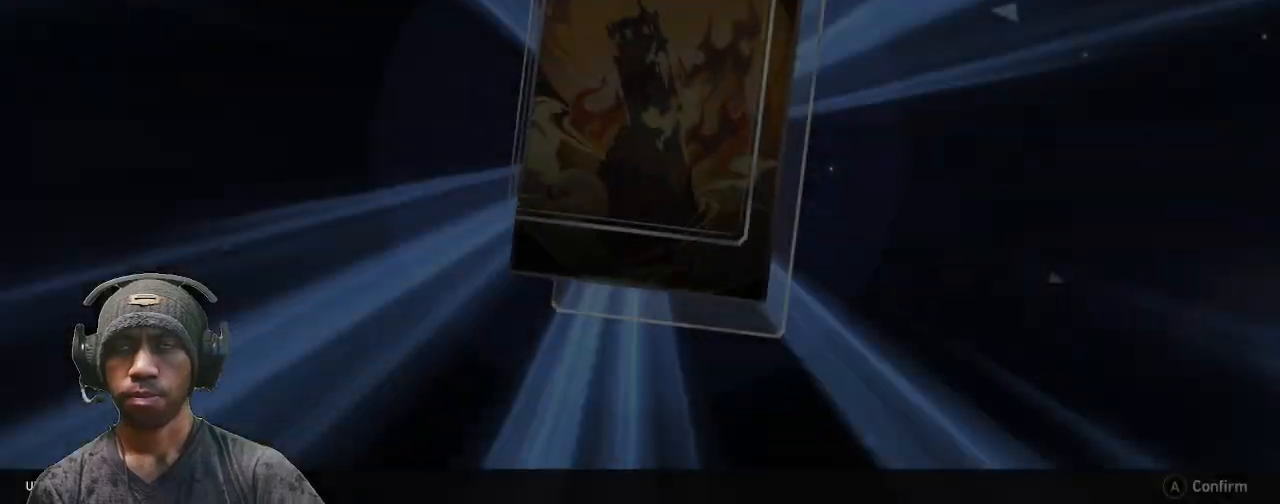
Gameplay with a controller (PlayStation layout); each line is a JSON object with the inputs held at the frame after it. "events" lists button and stick changes between this image and that frame as [ms after this image, input, new state], when the widget could be followed in between. Not read: L3 R3.
{"buttons": ["R2"], "left_stick": "center", "right_stick": "center", "events": [[283, "L1", "down"], [317, "DPAD_RIGHT", "down"], [367, "L1", "up"], [383, "DPAD_RIGHT", "up"]]}
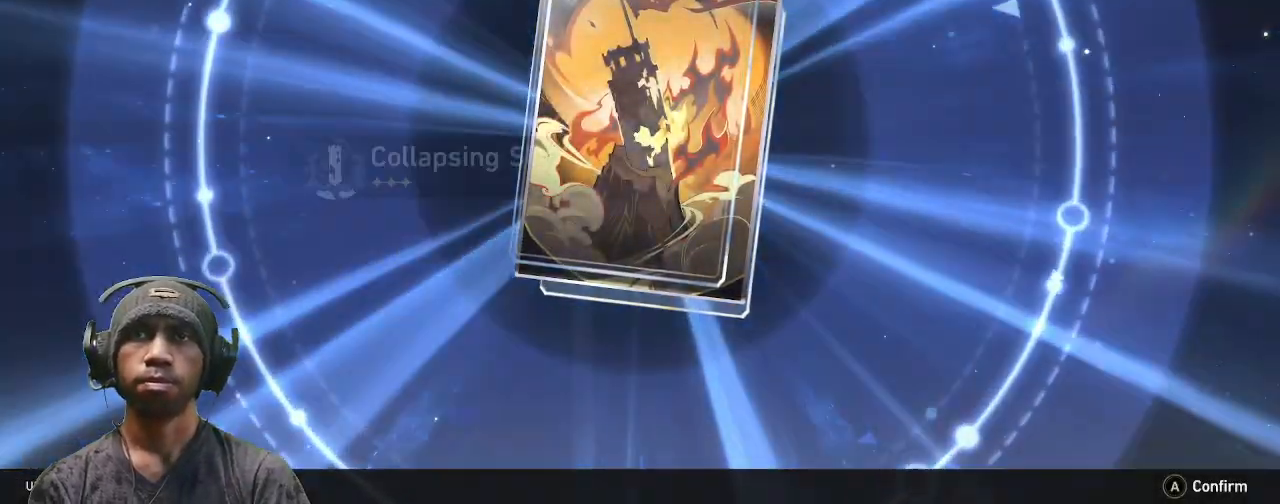
{"buttons": ["R2"], "left_stick": "center", "right_stick": "center", "events": []}
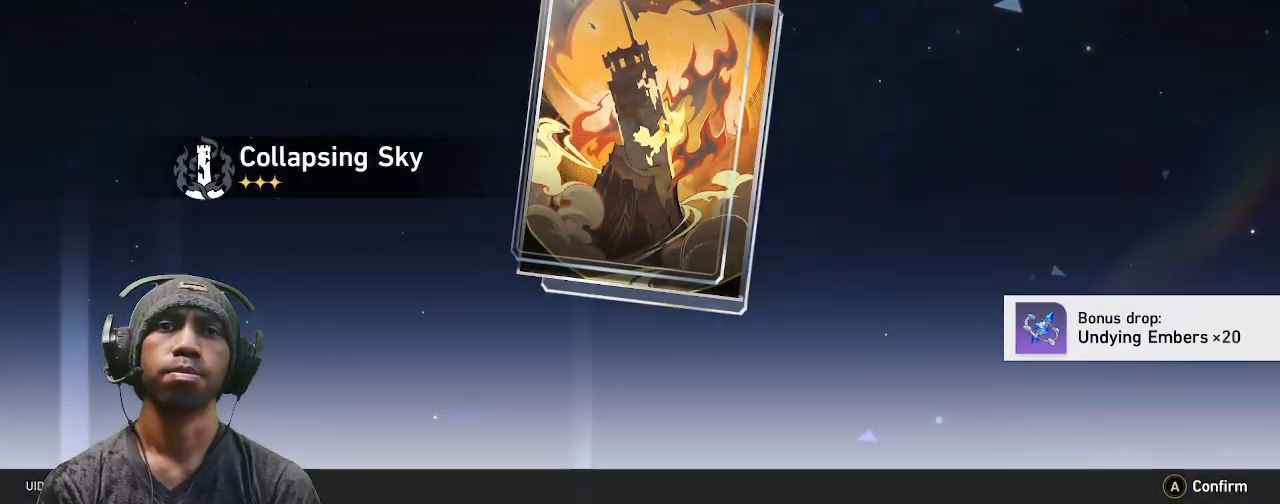
{"buttons": ["R2"], "left_stick": "center", "right_stick": "center", "events": [[317, "CROSS", "down"], [400, "CROSS", "up"]]}
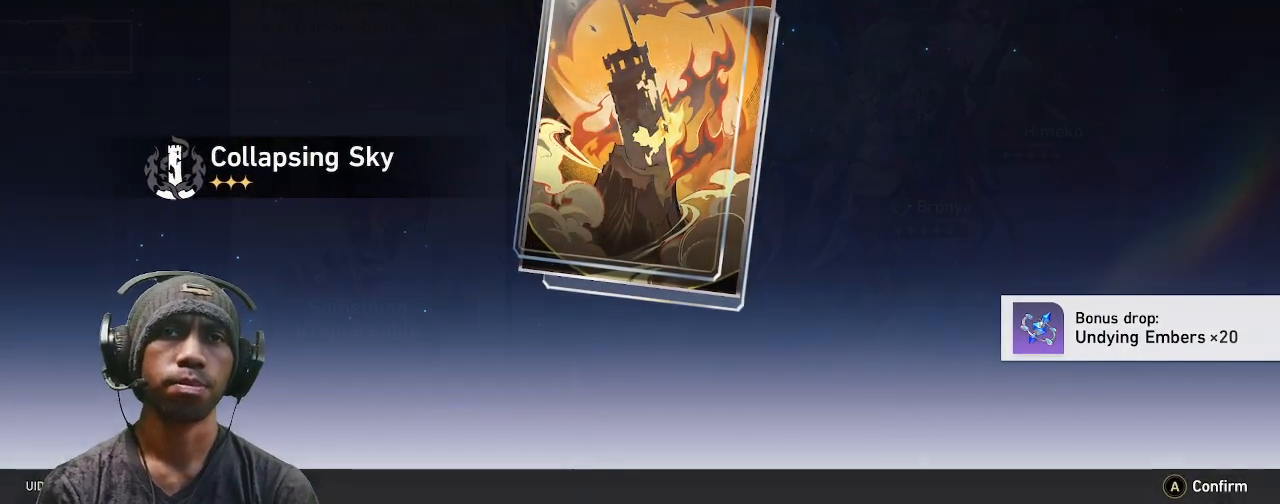
{"buttons": ["R2"], "left_stick": "center", "right_stick": "center", "events": []}
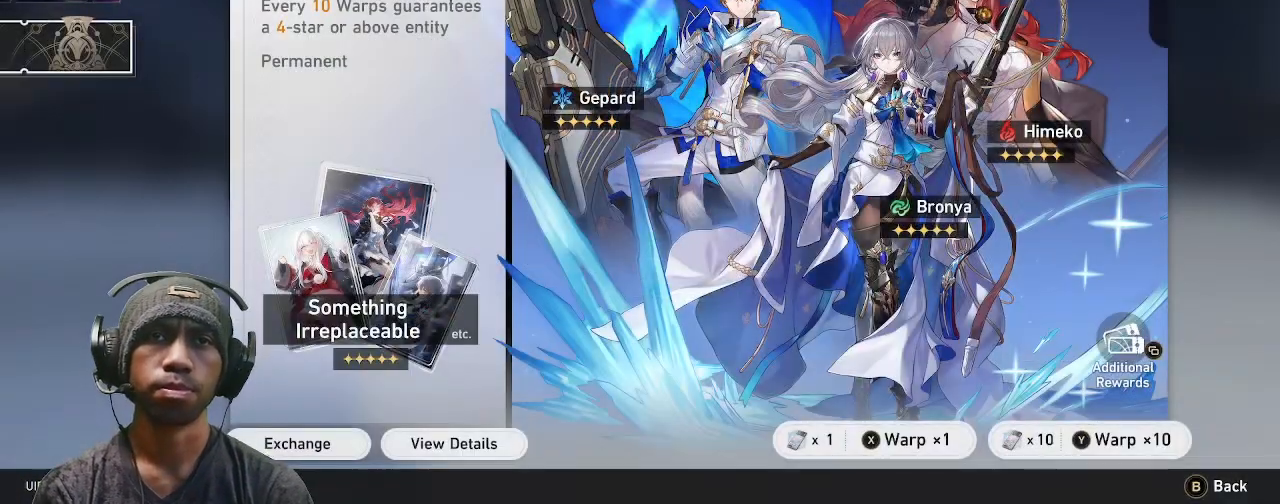
{"buttons": ["R2"], "left_stick": "center", "right_stick": "center", "events": []}
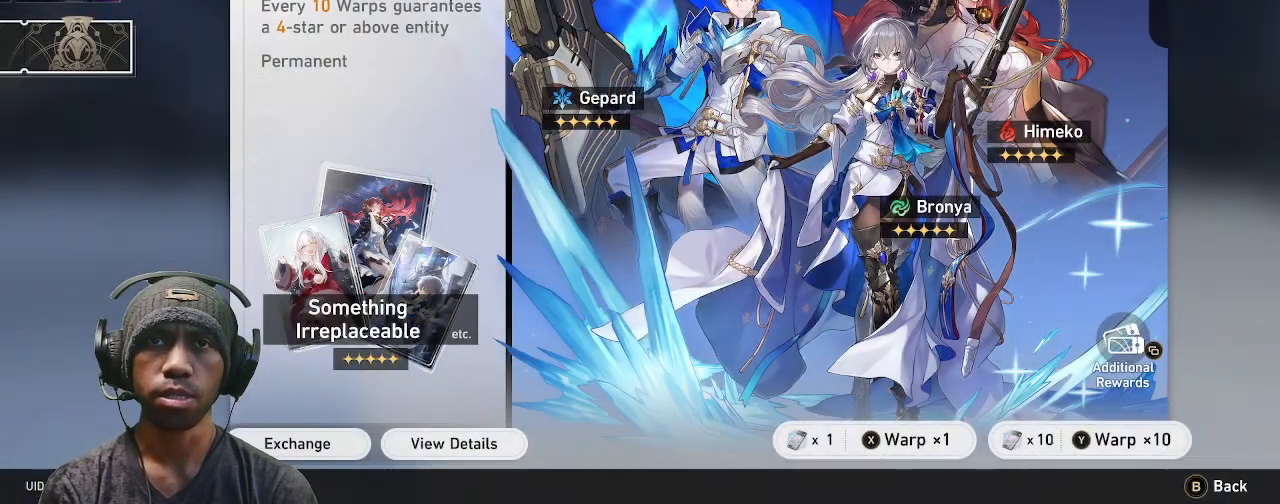
{"buttons": ["R2"], "left_stick": "center", "right_stick": "center", "events": [[150, "SQUARE", "down"], [267, "SQUARE", "up"]]}
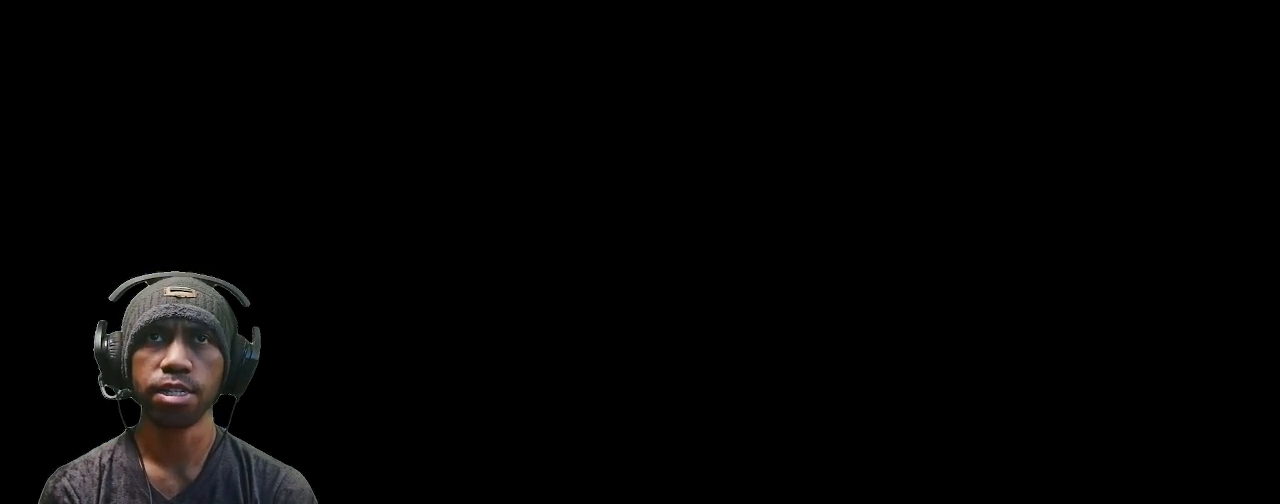
{"buttons": ["R2"], "left_stick": "center", "right_stick": "center"}
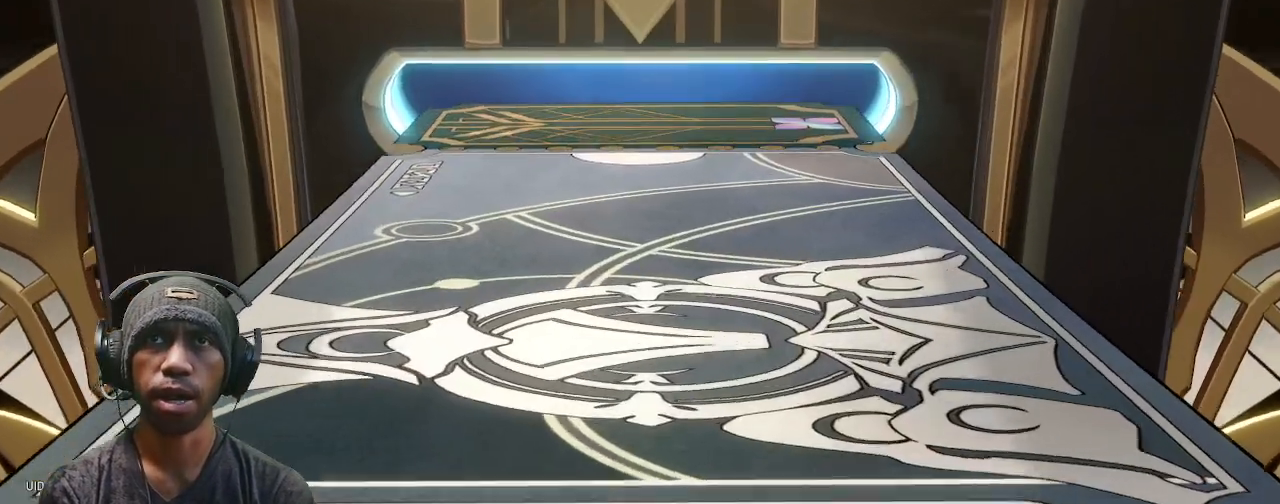
{"buttons": ["R2"], "left_stick": "center", "right_stick": "center", "events": []}
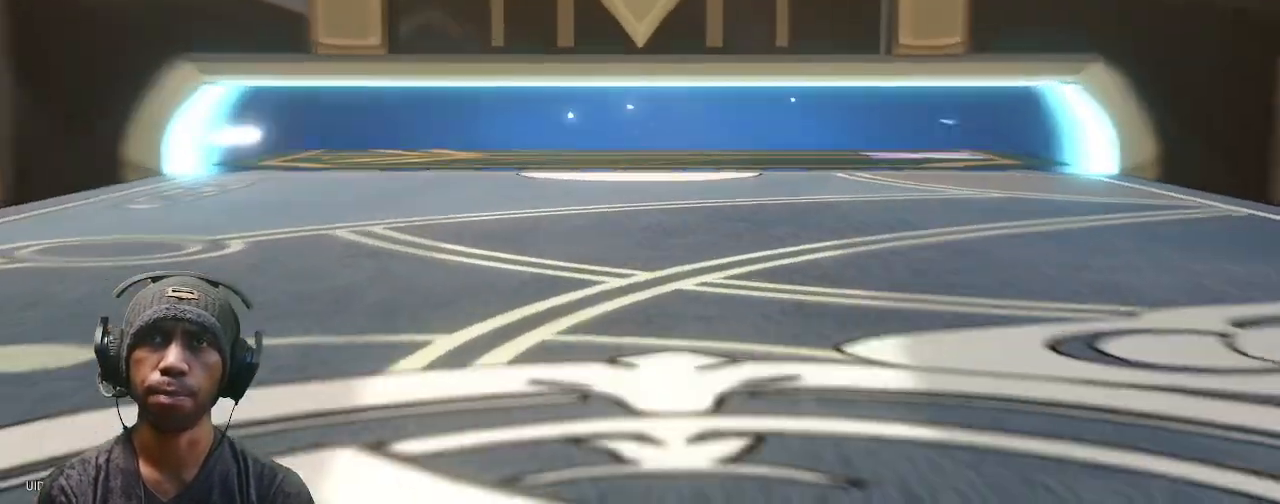
{"buttons": ["R2"], "left_stick": "center", "right_stick": "center", "events": []}
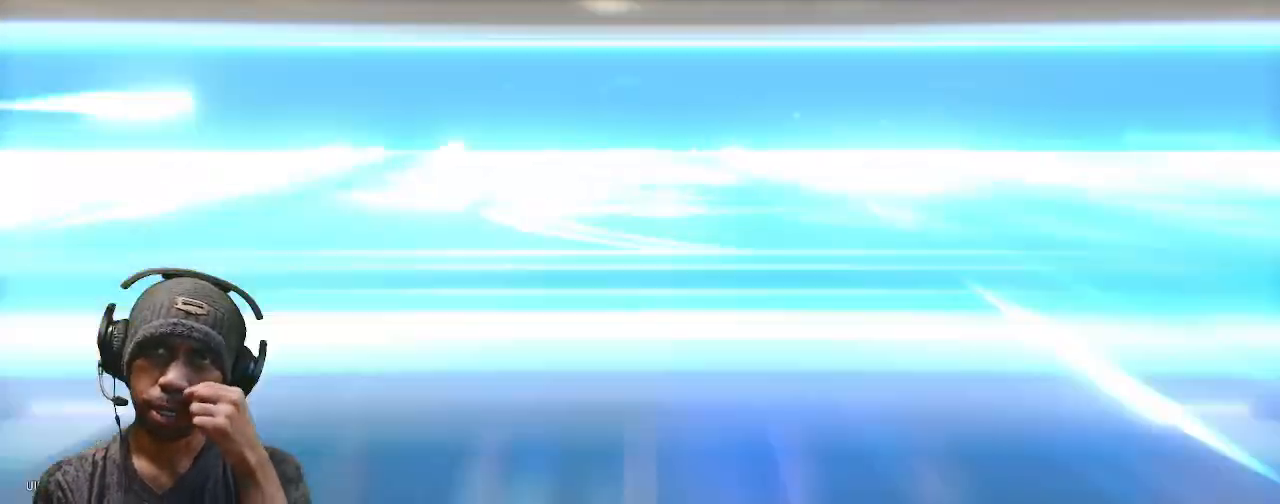
{"buttons": ["R2"], "left_stick": "center", "right_stick": "center"}
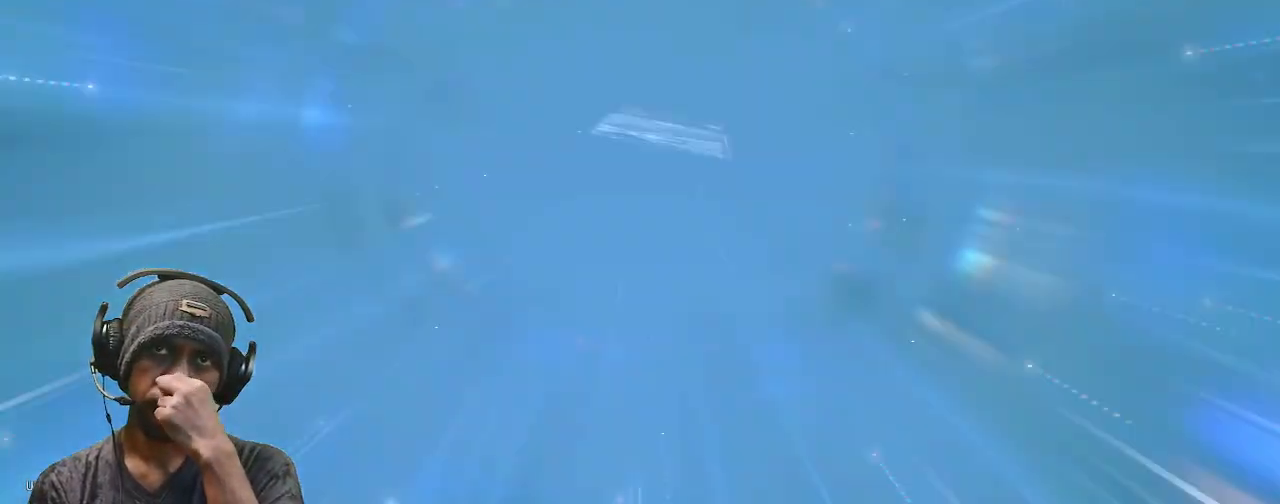
{"buttons": ["R2"], "left_stick": "center", "right_stick": "center", "events": []}
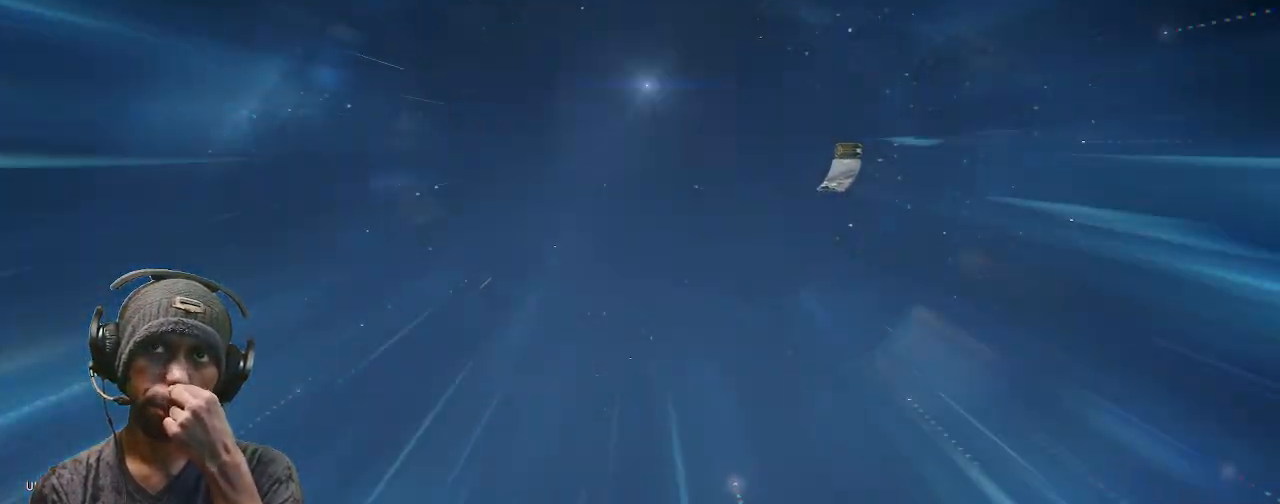
{"buttons": ["R2"], "left_stick": "center", "right_stick": "center", "events": []}
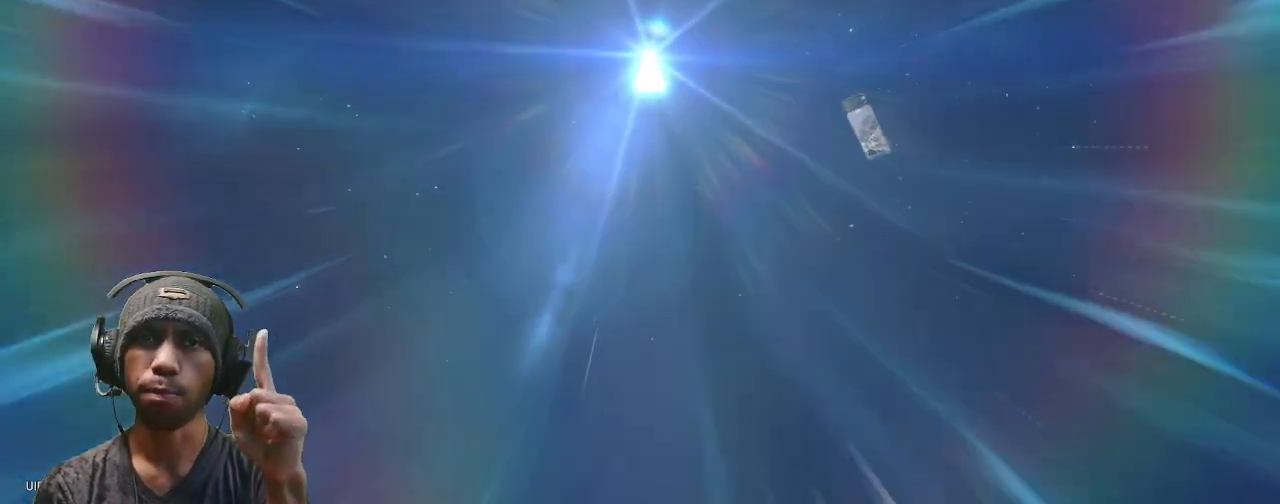
{"buttons": ["R2"], "left_stick": "center", "right_stick": "center", "events": []}
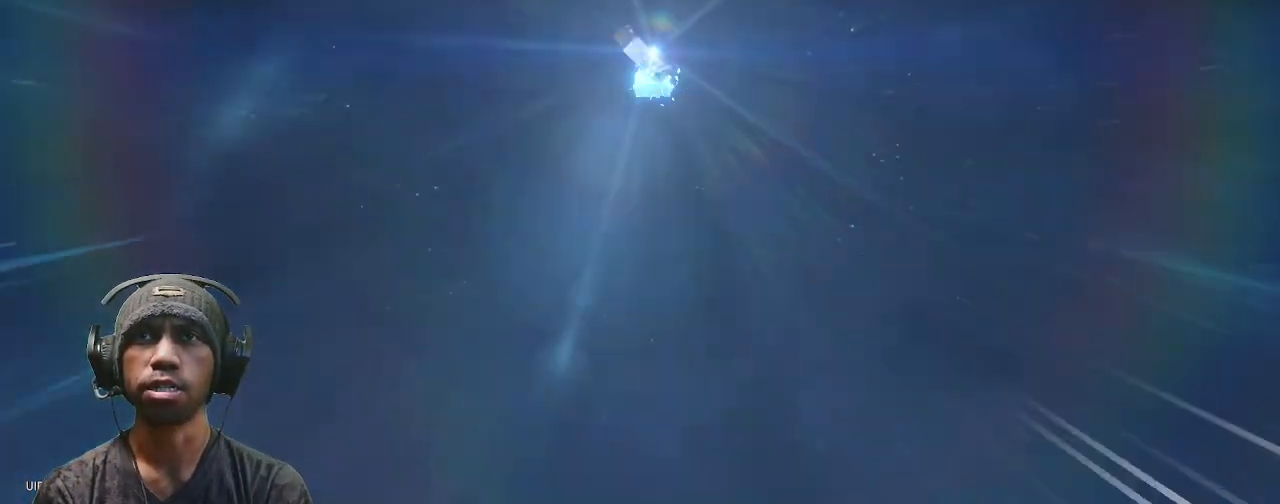
{"buttons": ["R2"], "left_stick": "center", "right_stick": "center", "events": []}
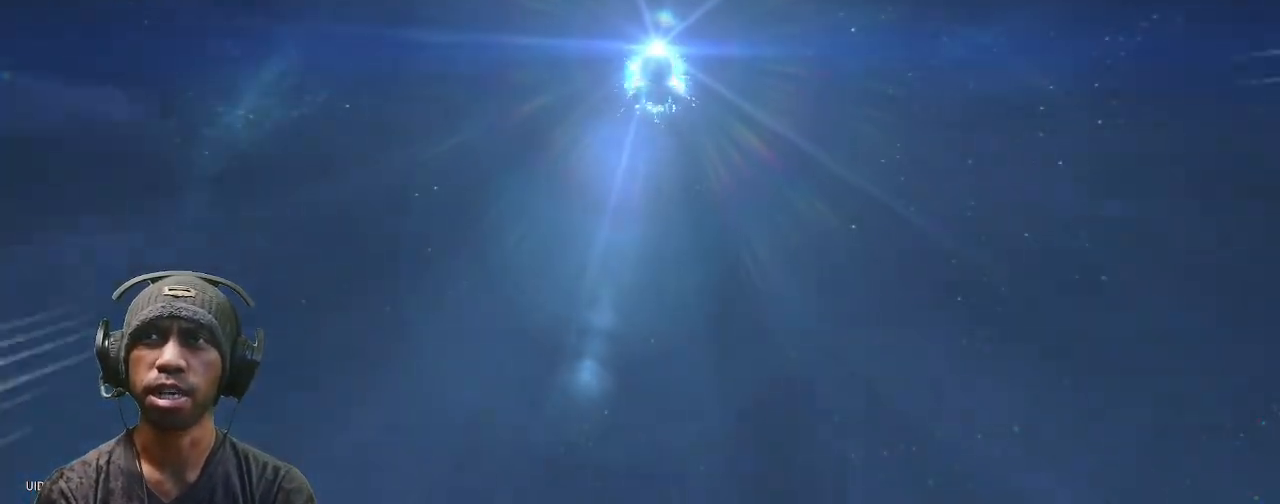
{"buttons": ["R2"], "left_stick": "center", "right_stick": "center", "events": []}
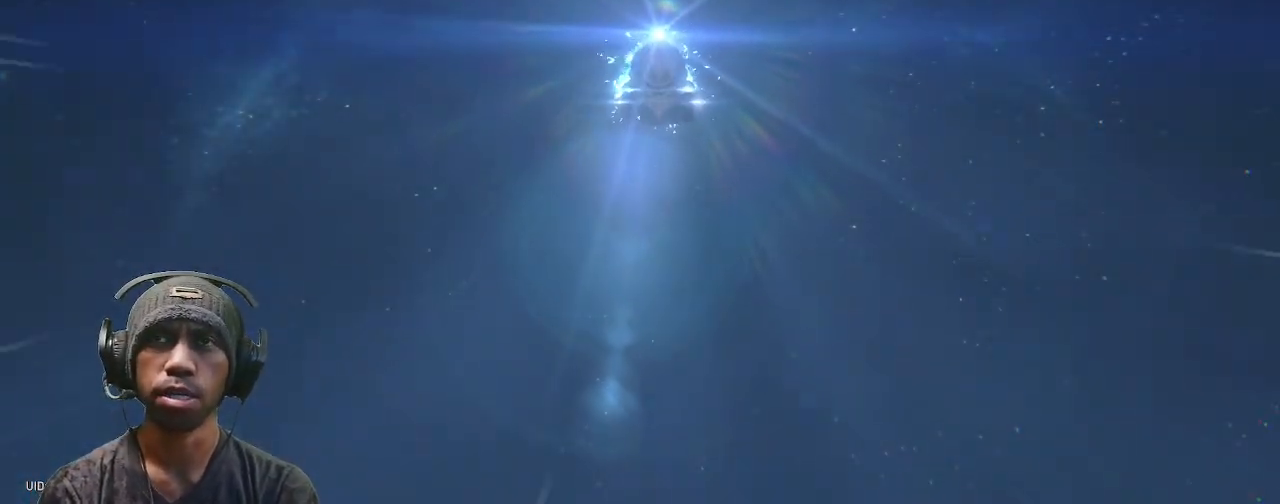
{"buttons": ["R2"], "left_stick": "center", "right_stick": "center", "events": []}
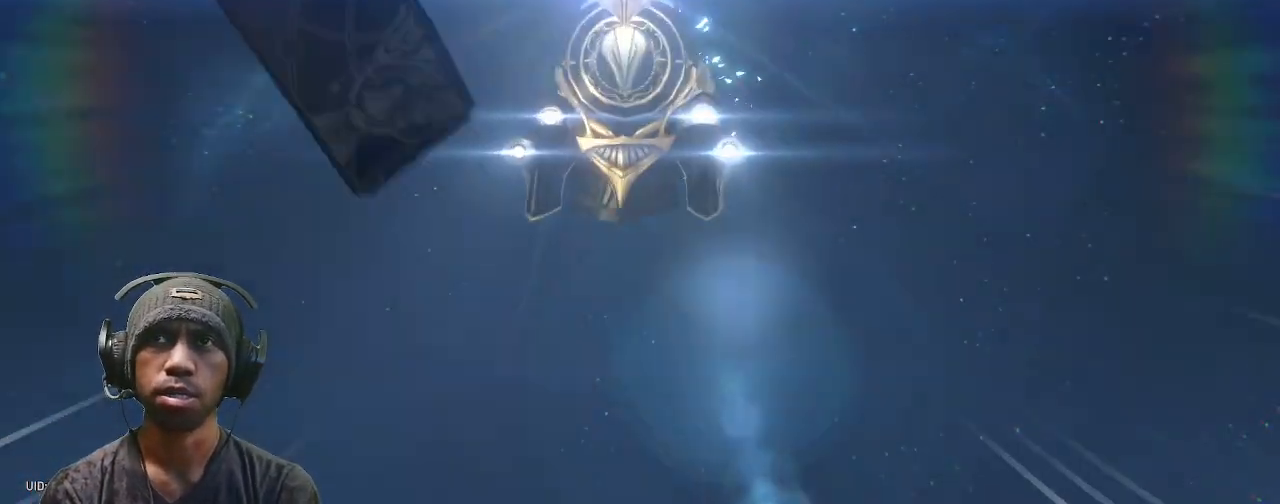
{"buttons": ["R2"], "left_stick": "center", "right_stick": "center", "events": []}
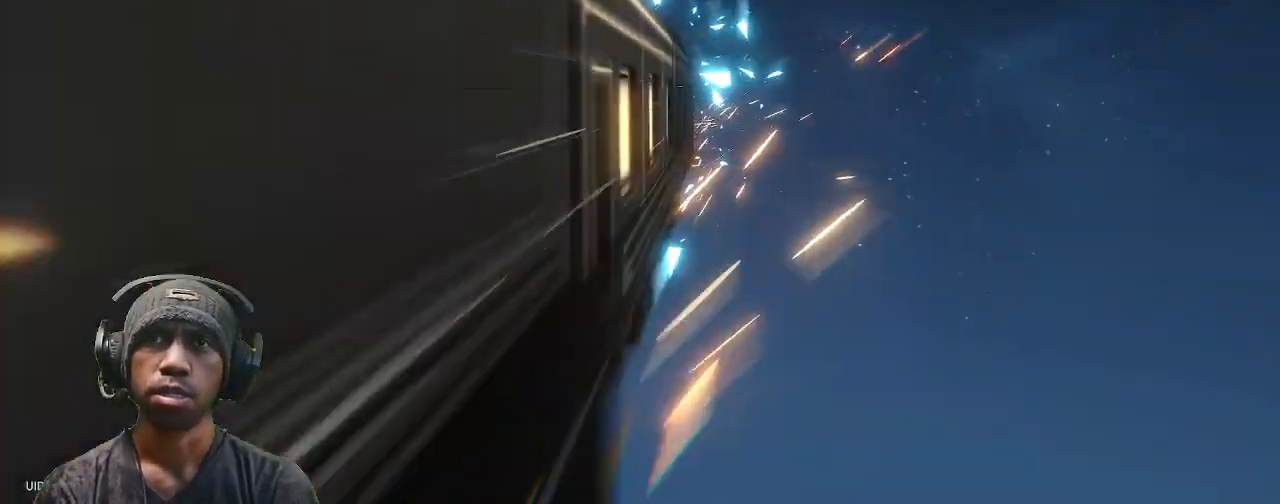
{"buttons": ["R2", "DPAD_LEFT"], "left_stick": "center", "right_stick": "center", "events": [[17, "DPAD_DOWN", "down"], [17, "DPAD_LEFT", "down"], [67, "DPAD_DOWN", "up"], [100, "DPAD_LEFT", "up"], [367, "DPAD_LEFT", "down"], [467, "DPAD_LEFT", "up"], [483, "DPAD_LEFT", "down"]]}
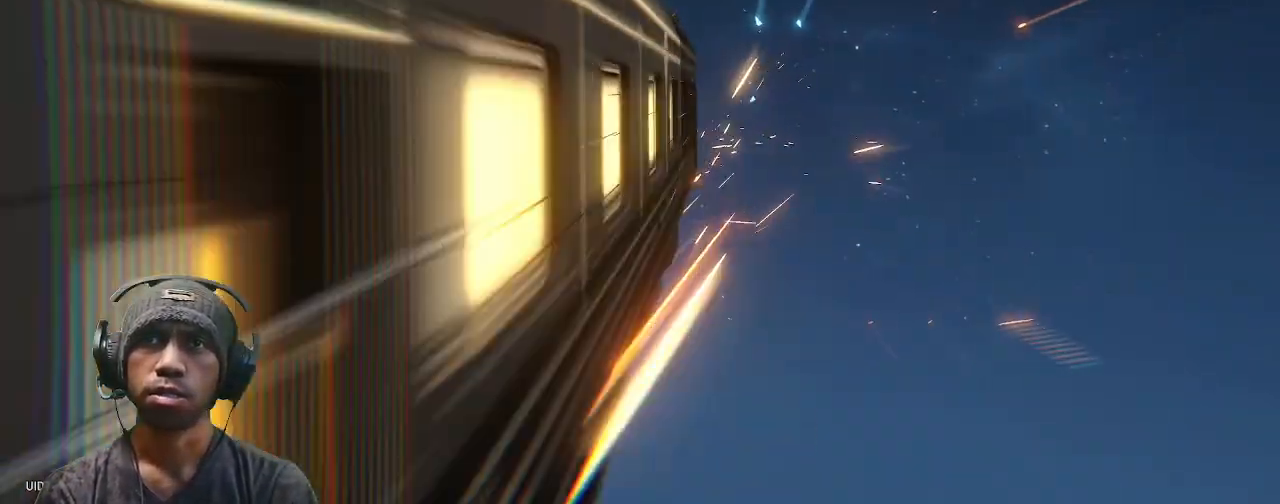
{"buttons": ["R2"], "left_stick": "center", "right_stick": "center", "events": [[33, "DPAD_LEFT", "up"], [100, "DPAD_RIGHT", "down"], [100, "DPAD_UP", "down"], [233, "DPAD_RIGHT", "up"], [233, "DPAD_UP", "up"], [350, "DPAD_LEFT", "down"], [400, "DPAD_LEFT", "up"]]}
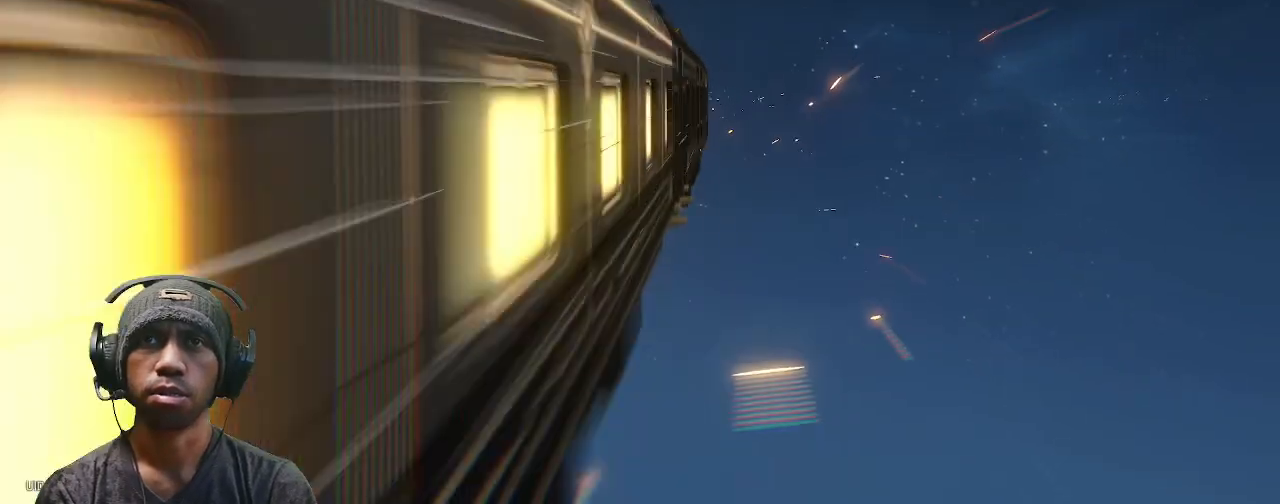
{"buttons": ["R2"], "left_stick": "center", "right_stick": "center", "events": []}
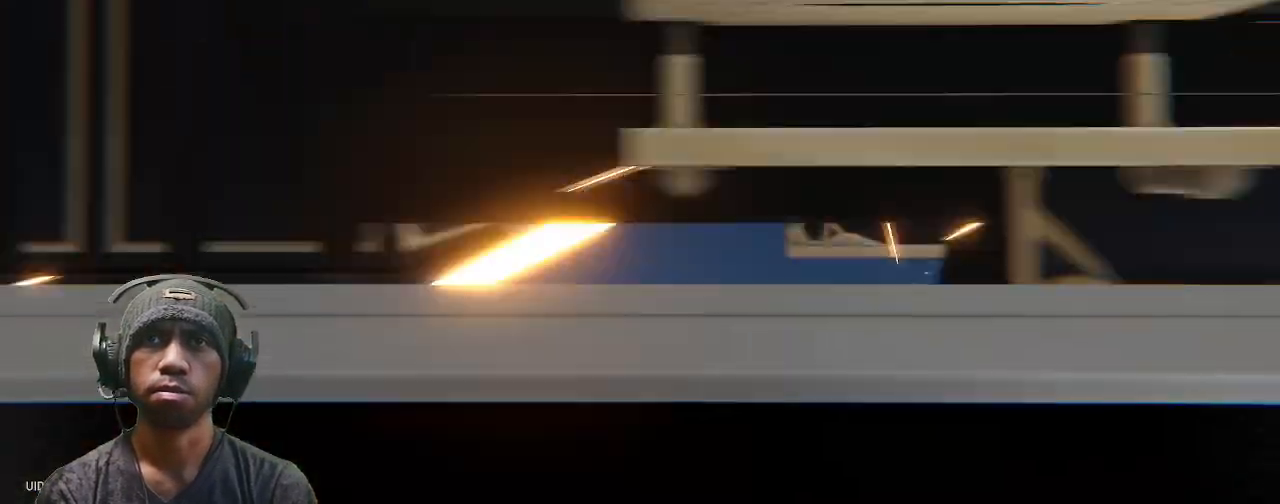
{"buttons": ["R2"], "left_stick": "center", "right_stick": "center", "events": []}
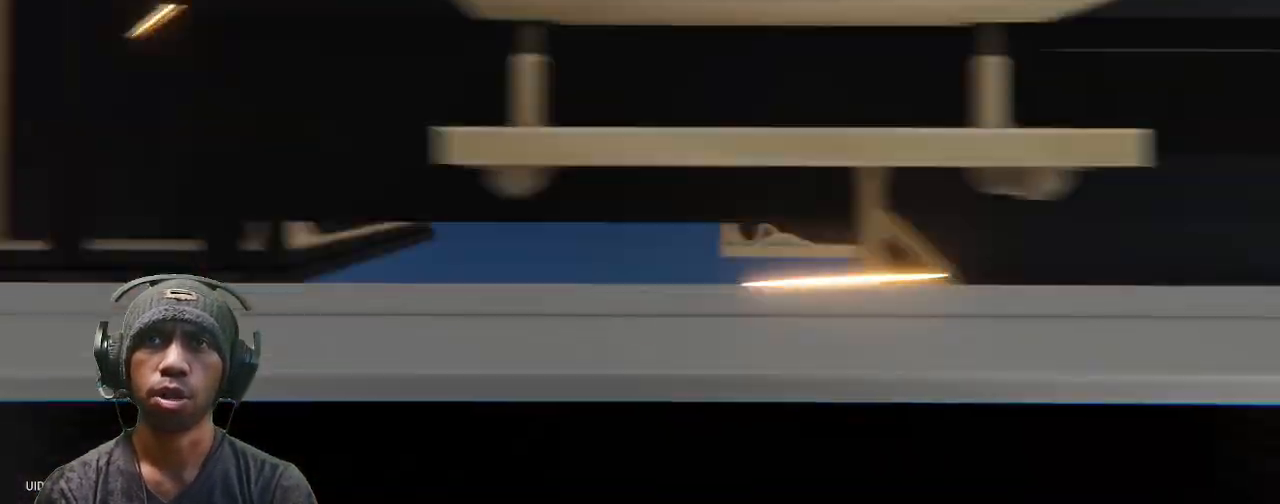
{"buttons": ["R2"], "left_stick": "center", "right_stick": "center", "events": []}
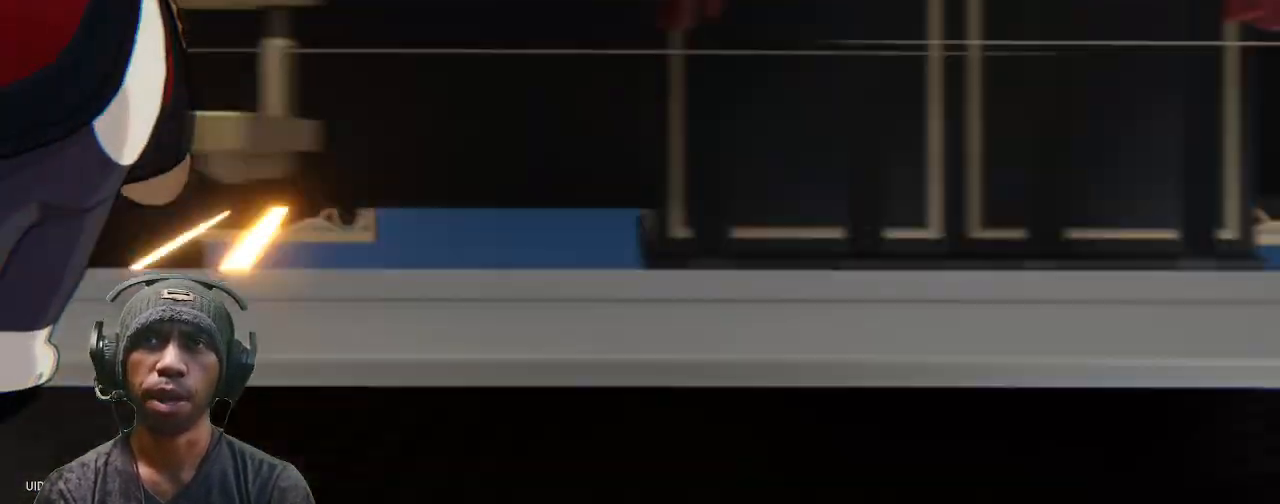
{"buttons": ["R2"], "left_stick": "center", "right_stick": "center", "events": []}
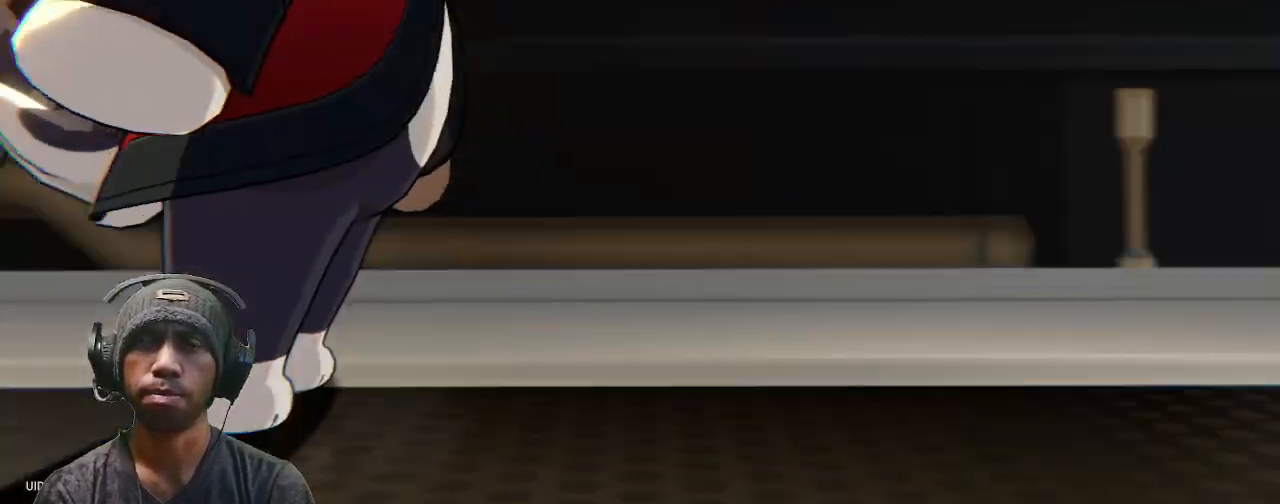
{"buttons": ["R2"], "left_stick": "center", "right_stick": "center", "events": []}
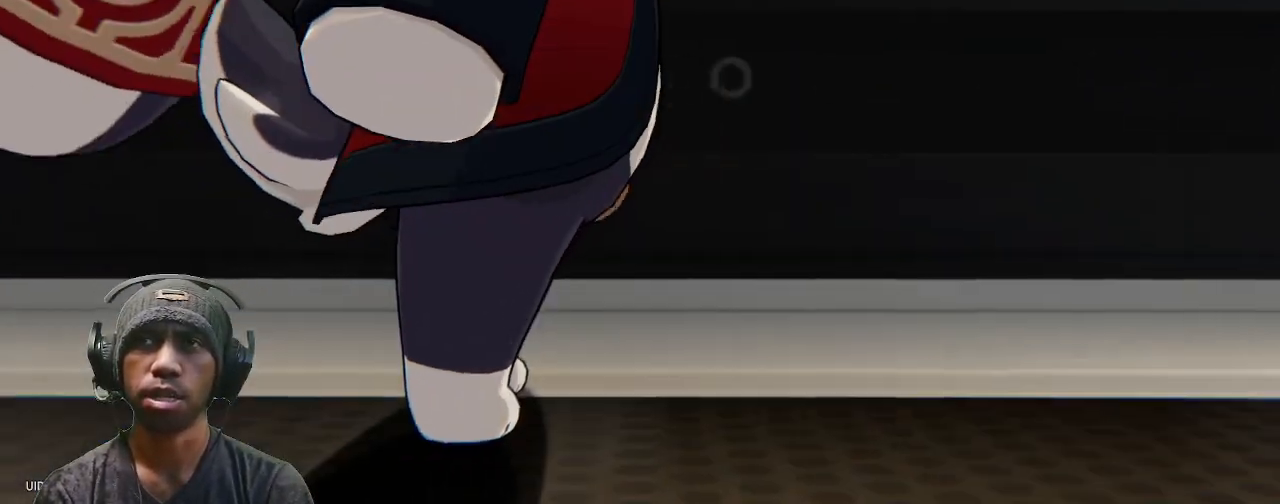
{"buttons": ["R2"], "left_stick": "center", "right_stick": "center", "events": []}
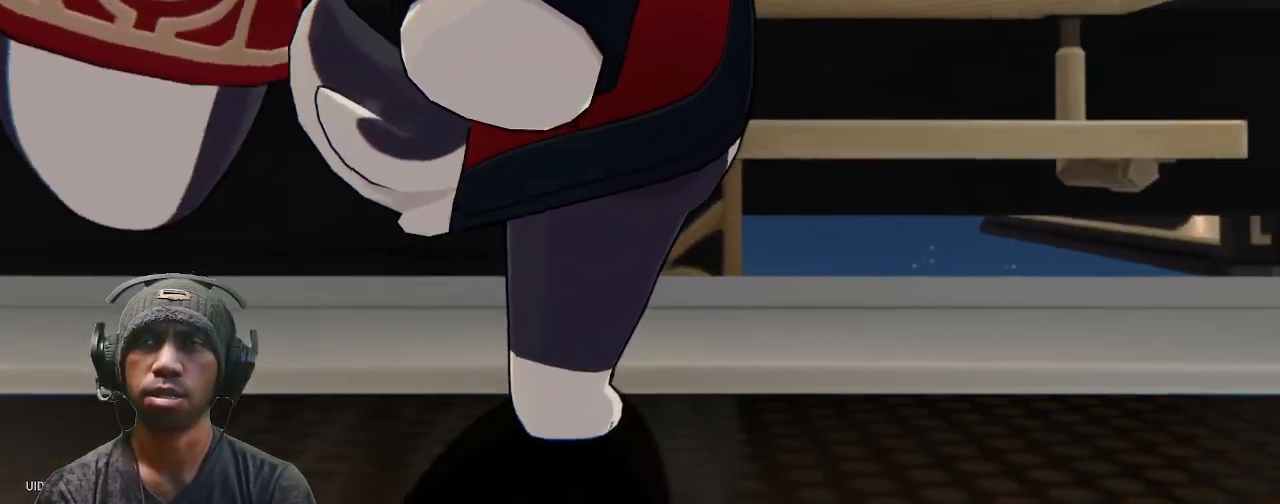
{"buttons": ["R2"], "left_stick": "center", "right_stick": "center", "events": []}
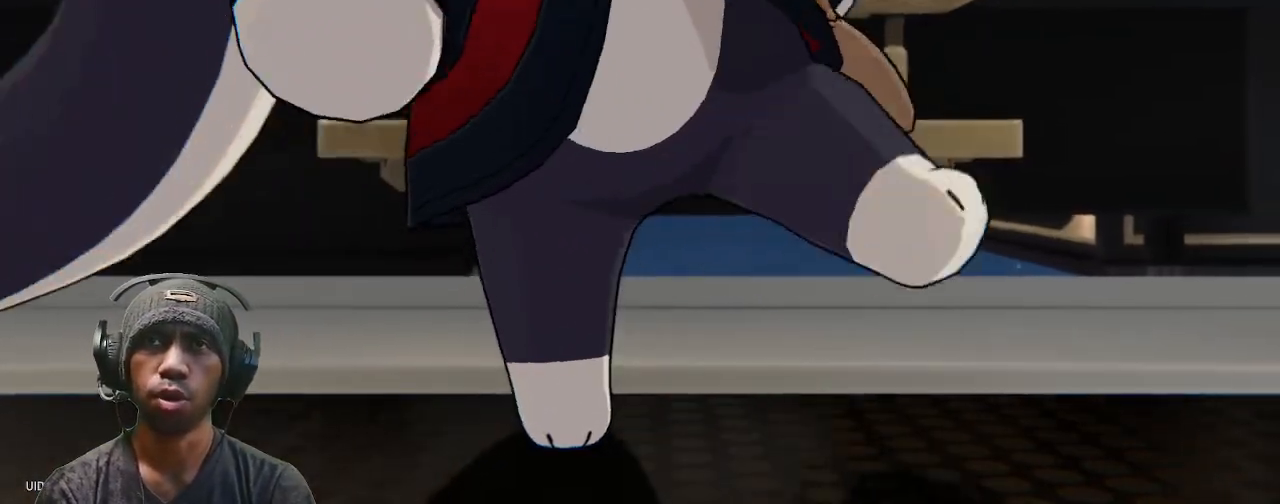
{"buttons": ["R2"], "left_stick": "center", "right_stick": "center", "events": [[233, "L1", "down"], [317, "L1", "up"]]}
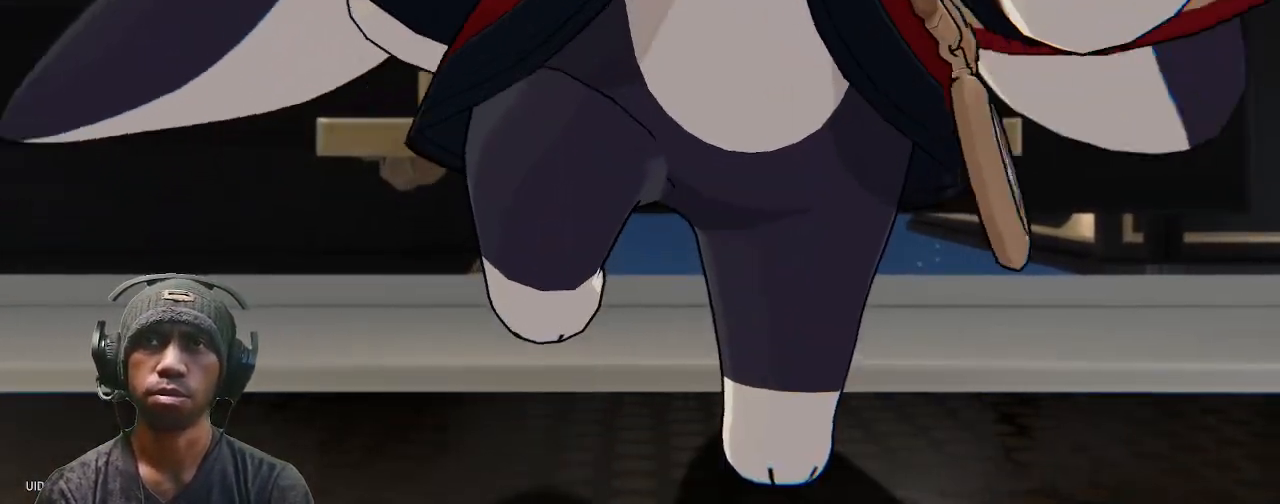
{"buttons": ["R2"], "left_stick": "center", "right_stick": "center", "events": [[17, "R1", "down"], [150, "R1", "up"]]}
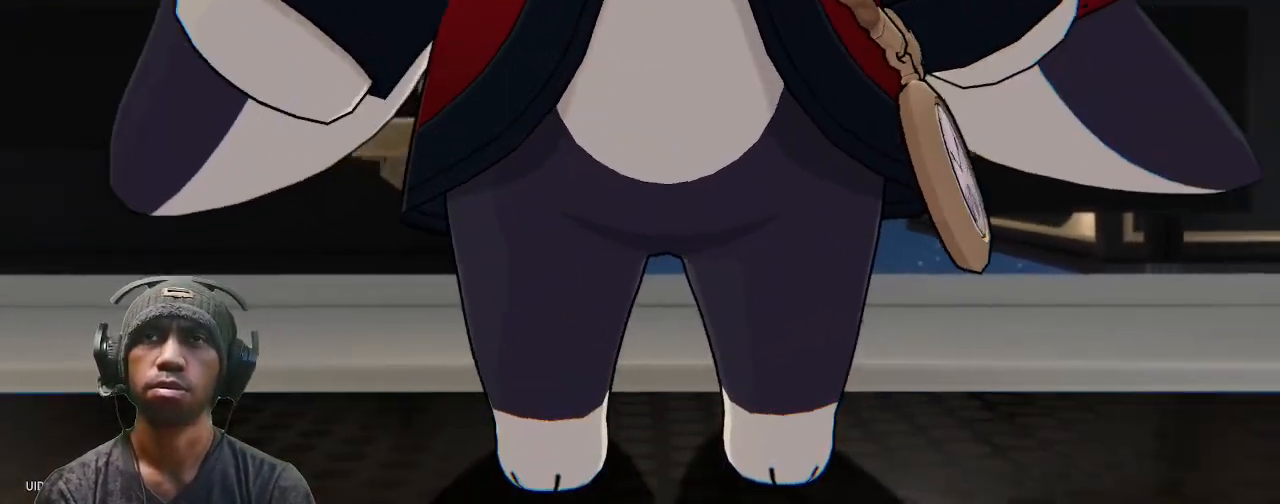
{"buttons": ["R2"], "left_stick": "center", "right_stick": "center", "events": [[133, "TOUCHPAD", "down"], [150, "TOUCHPAD", "up"]]}